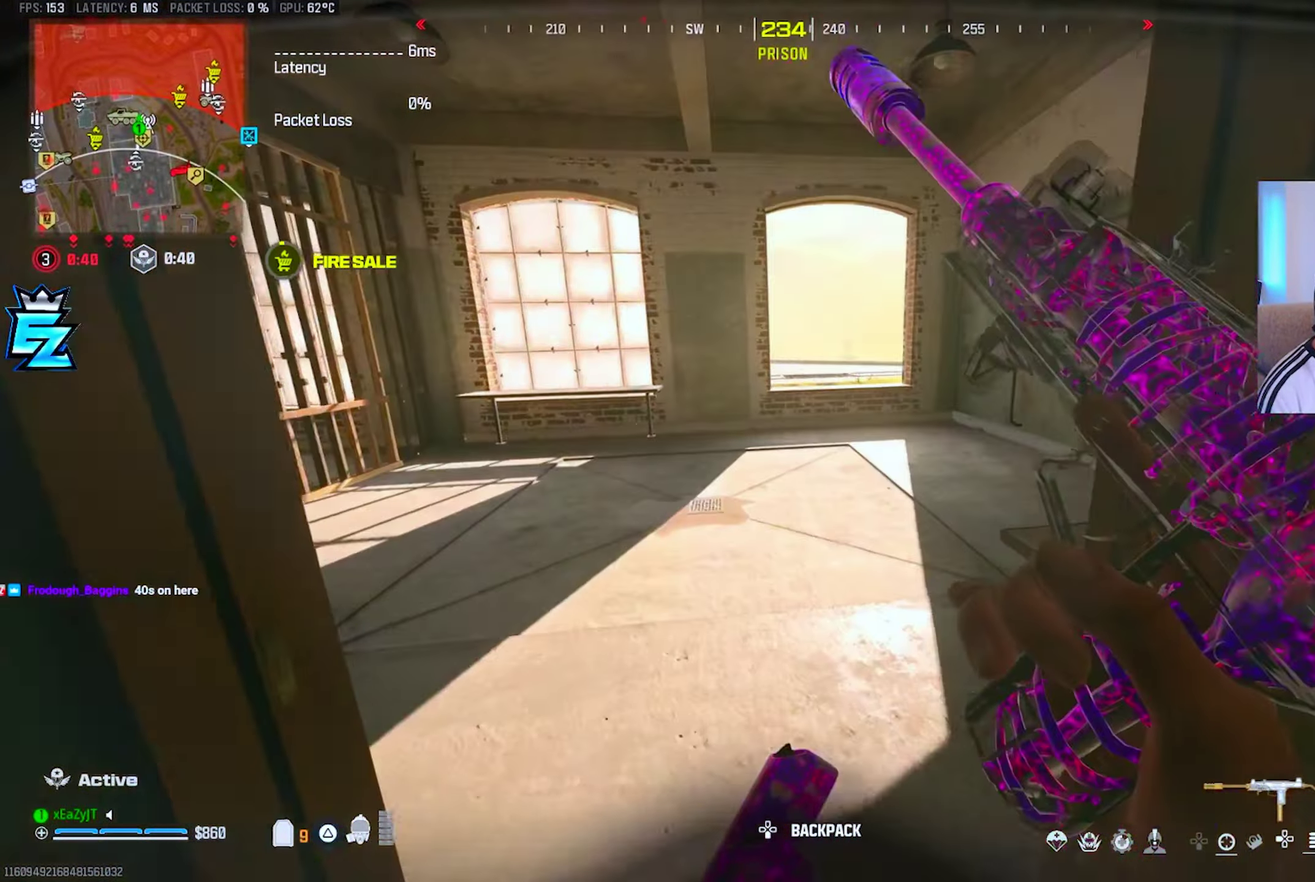
Gameplay with a controller (PlayStation layout); each line is a JSON object with the inputs held at the frame after it. "events" lists button and stick changes between this image and that frame as [ms after this image, input, new state], when the widget could be followed in between. This overlay highlights the sticks when they move; stick clicks (R3) are not distinguishable. This document gives stick clicks only as held states, not as events. Not read: left_stick.
{"buttons": [], "right_stick": "center", "events": []}
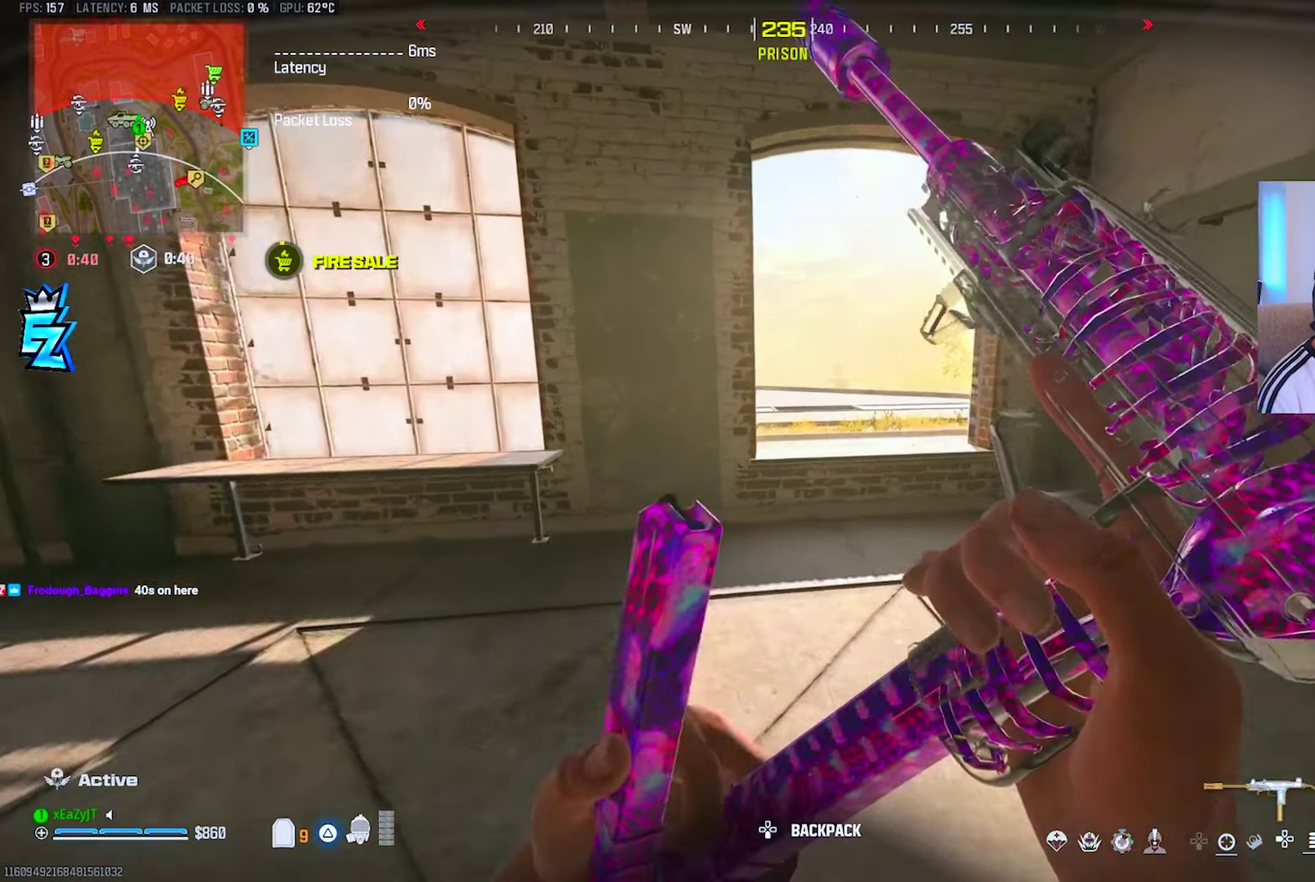
{"buttons": [], "right_stick": "center", "events": [[84, "TRIANGLE", "down"], [150, "TRIANGLE", "up"], [234, "TRIANGLE", "down"], [284, "TRIANGLE", "up"]]}
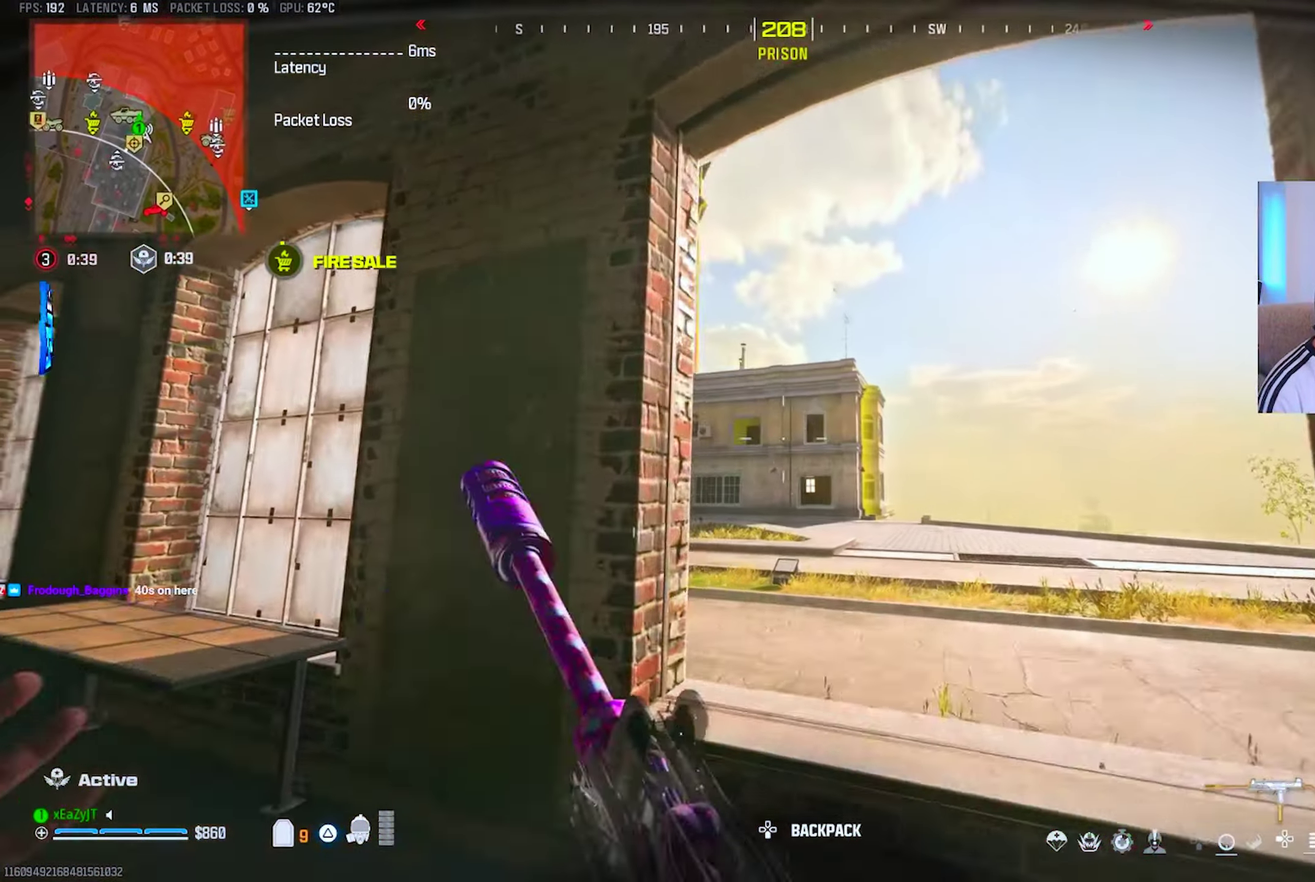
{"buttons": [], "right_stick": "center", "events": [[33, "CIRCLE", "down"], [83, "CIRCLE", "up"], [150, "CIRCLE", "down"], [233, "CIRCLE", "up"]]}
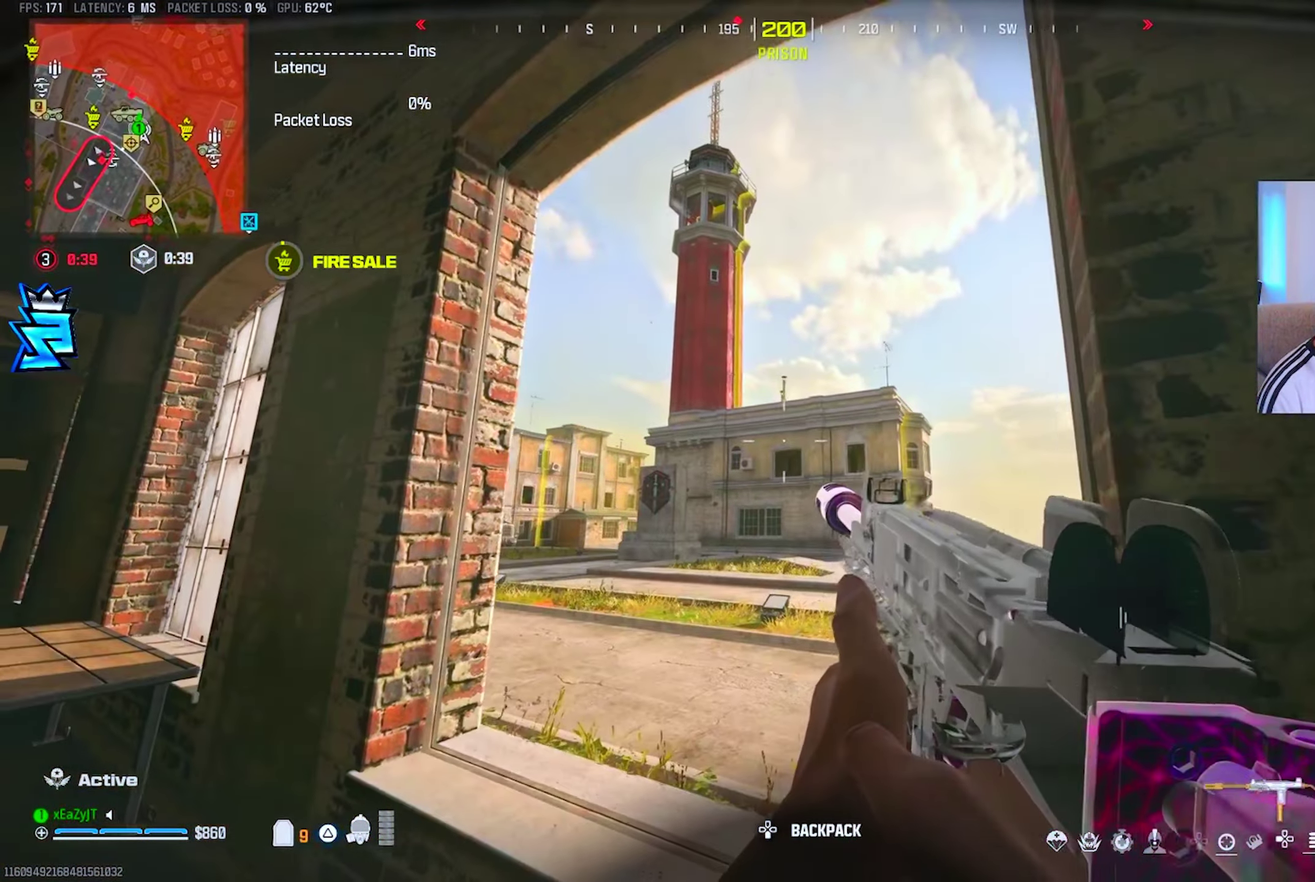
{"buttons": [], "right_stick": "center", "events": []}
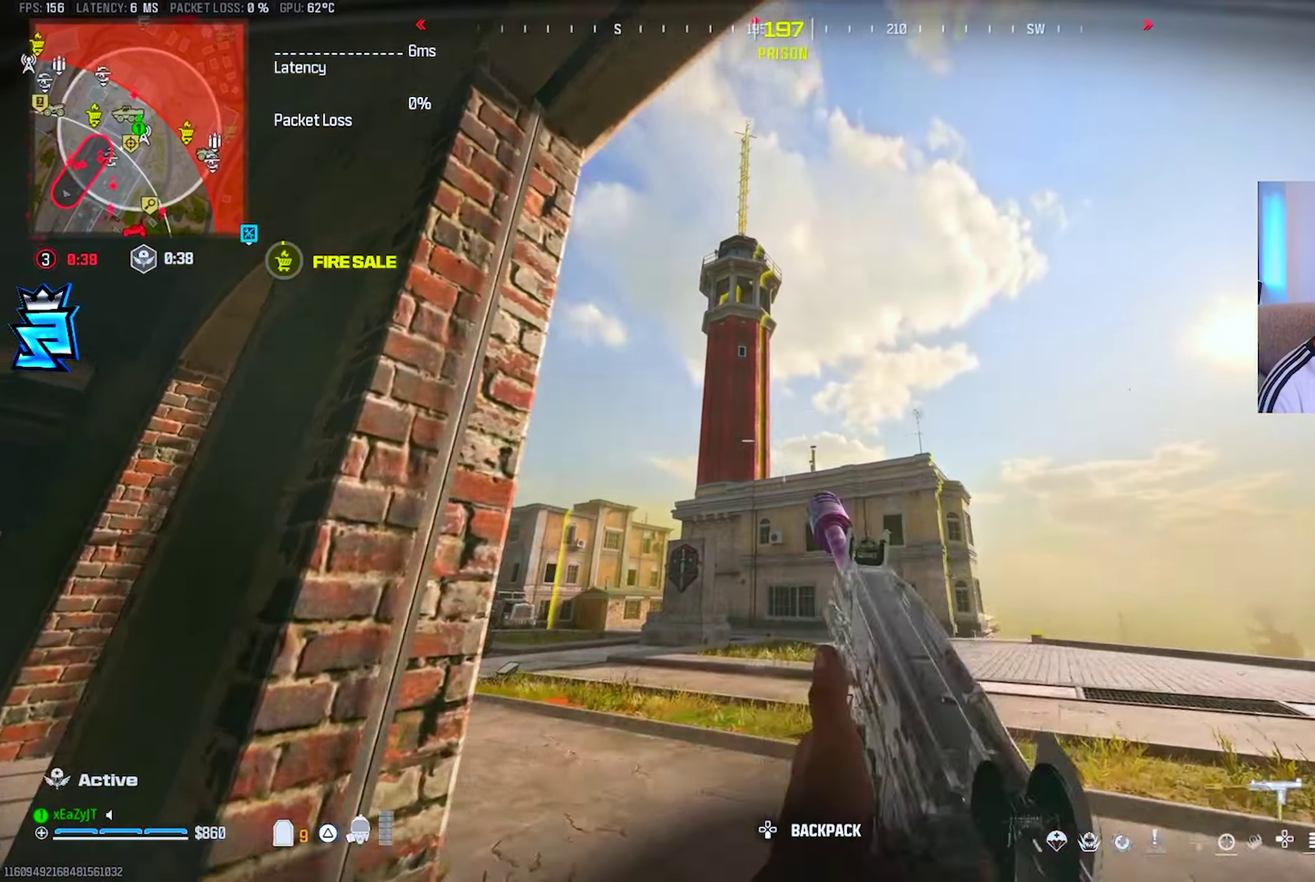
{"buttons": ["L1"], "right_stick": "center", "events": [[83, "L1", "down"]]}
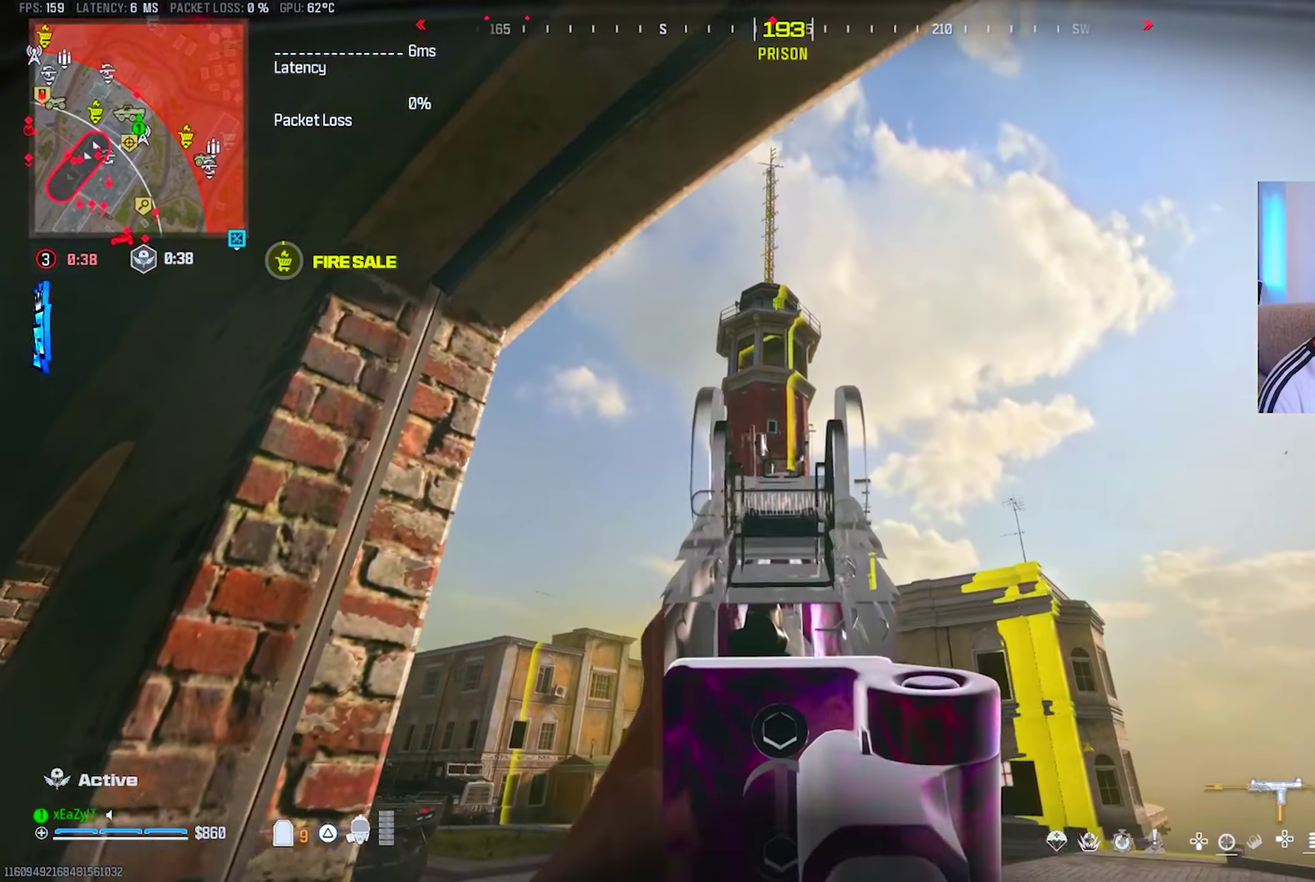
{"buttons": ["L1"], "right_stick": "center", "events": []}
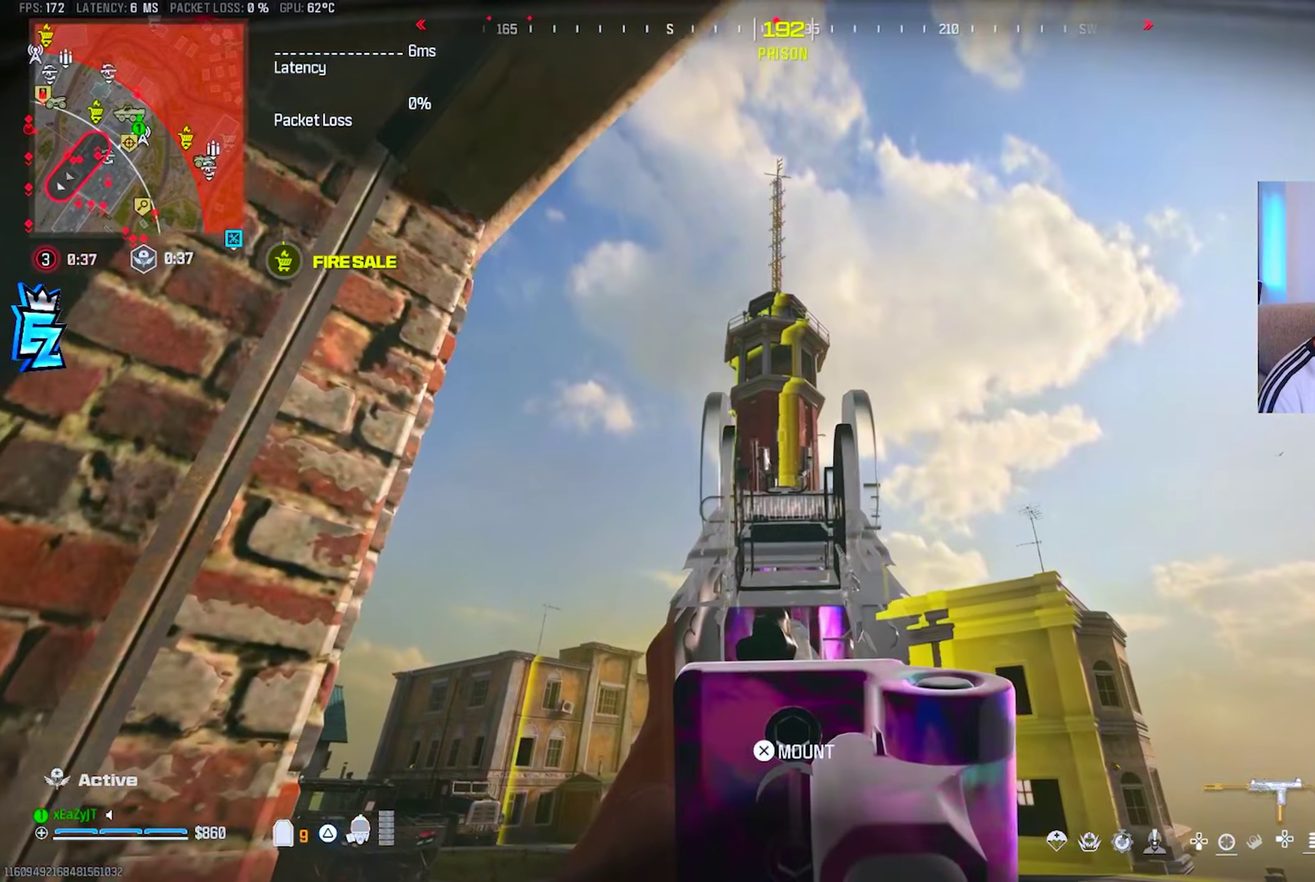
{"buttons": ["L1"], "right_stick": "center", "events": []}
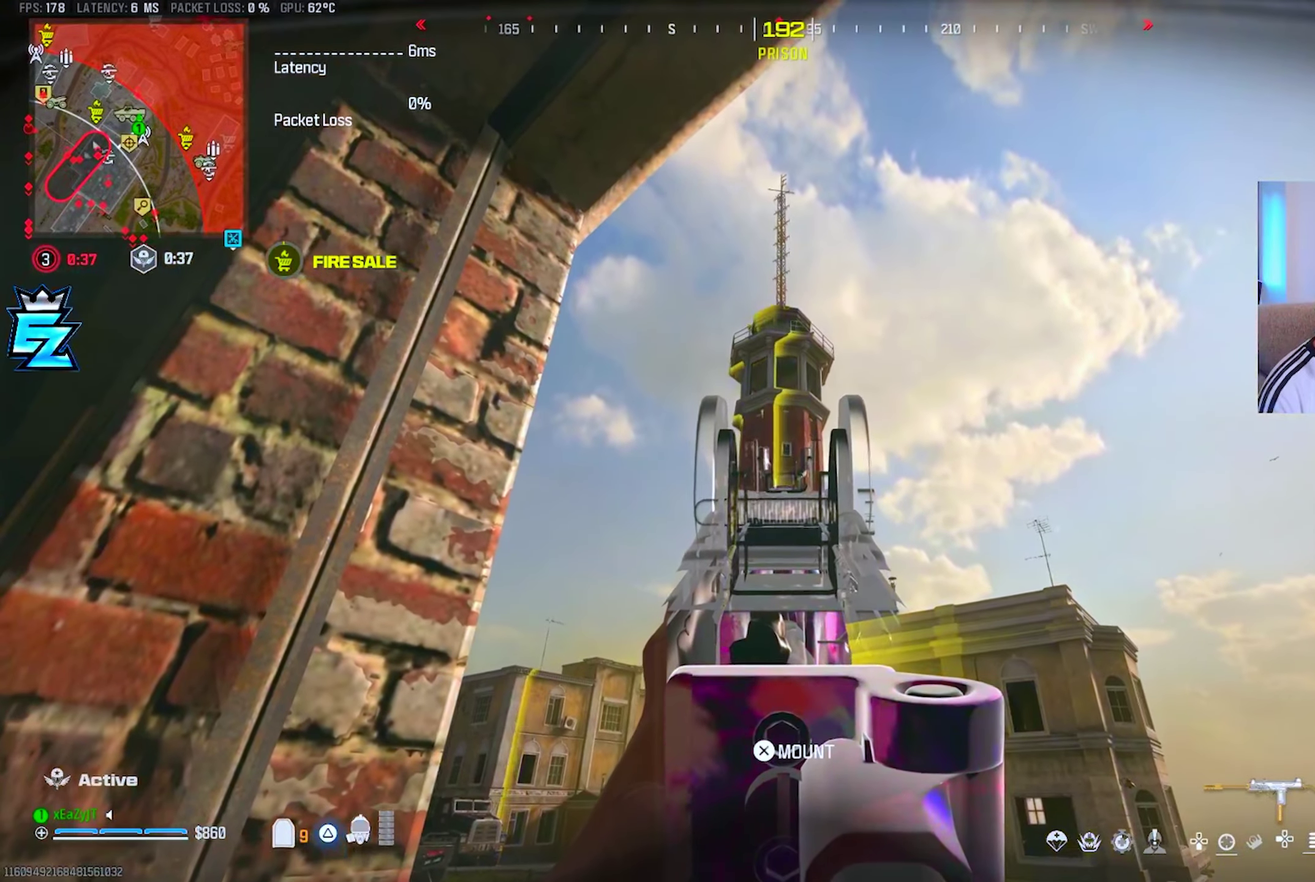
{"buttons": ["L1"], "right_stick": "center", "events": []}
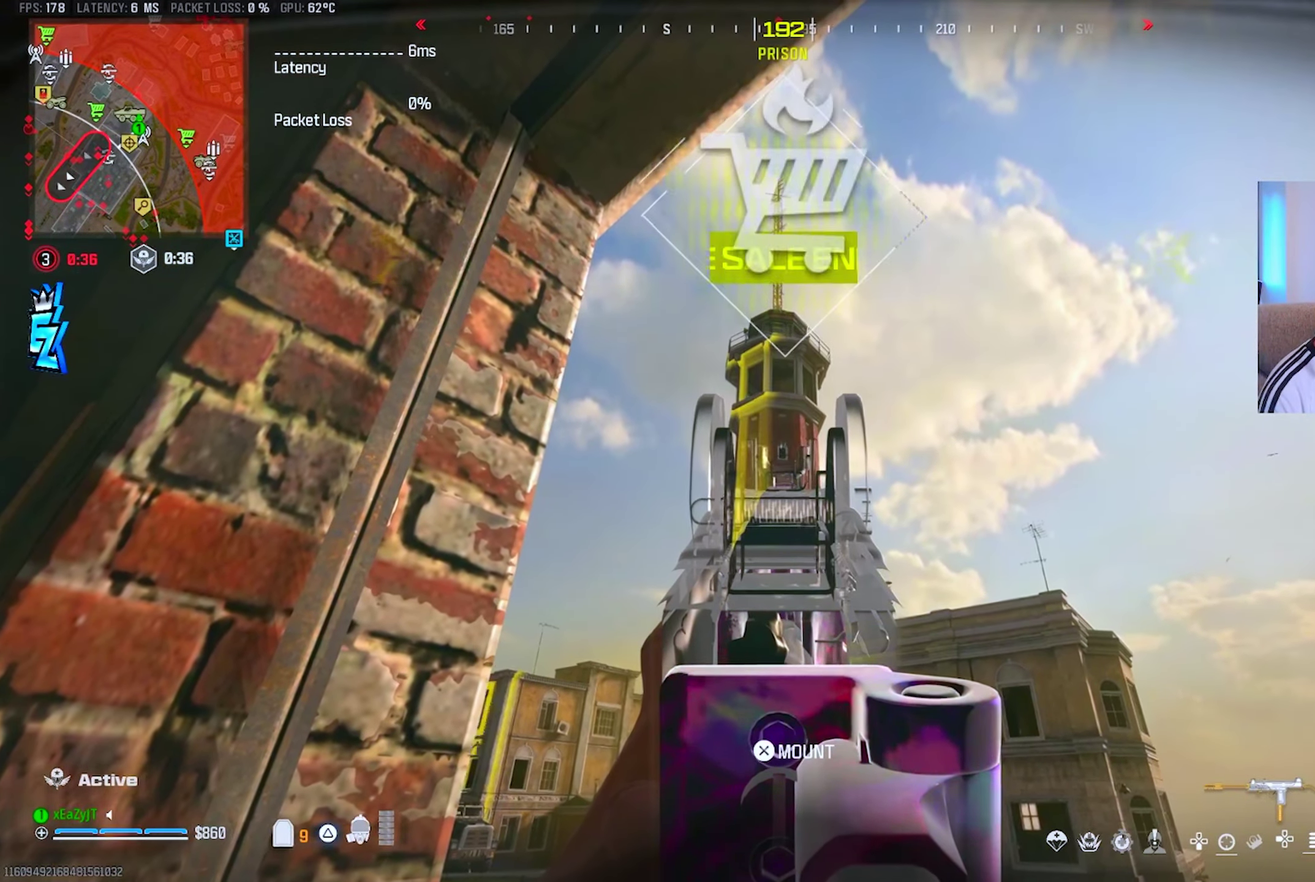
{"buttons": ["L1"], "right_stick": "center", "events": []}
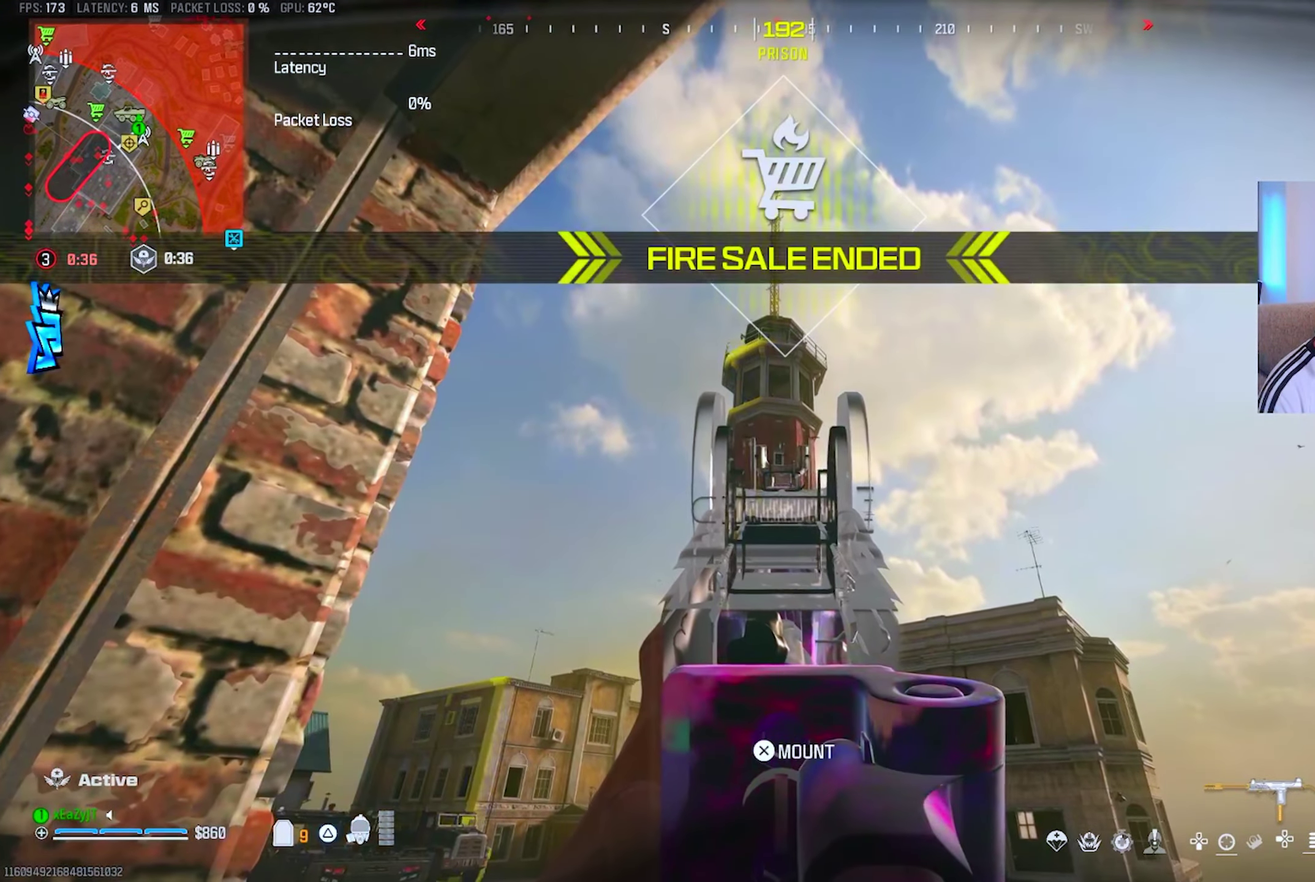
{"buttons": ["L1"], "right_stick": "center", "events": []}
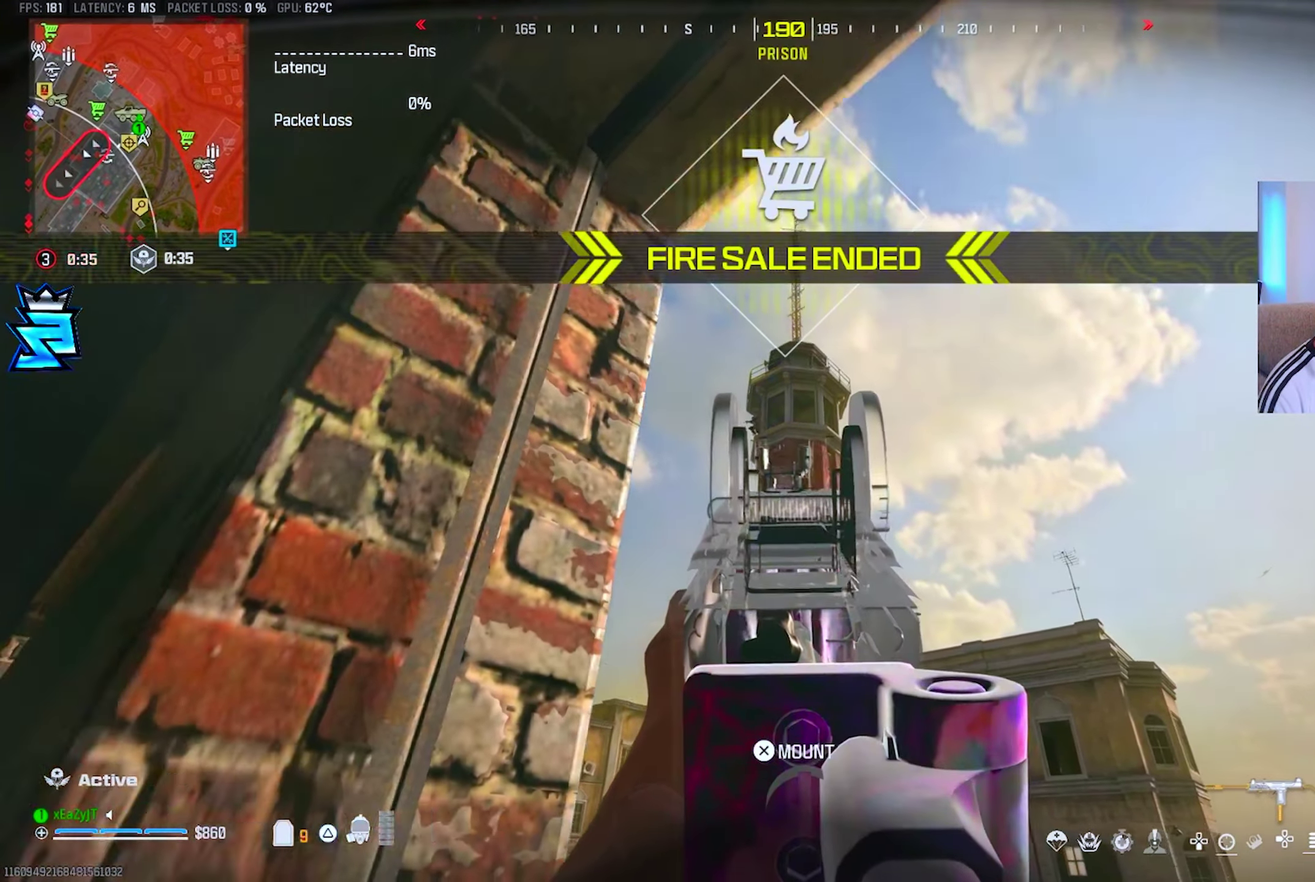
{"buttons": ["L1", "R1"], "right_stick": "center", "events": [[451, "R1", "down"]]}
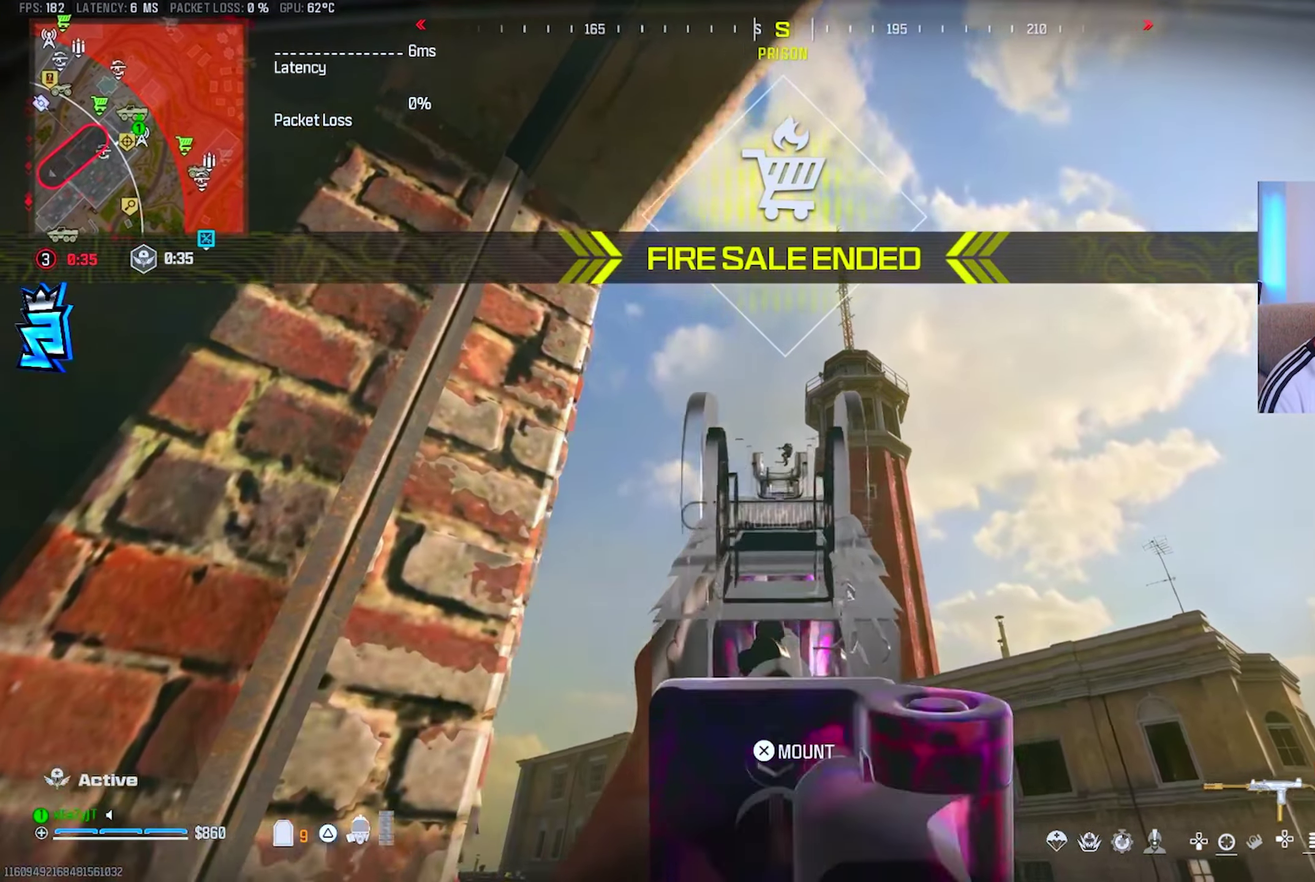
{"buttons": ["L1", "R1"], "right_stick": "center", "events": []}
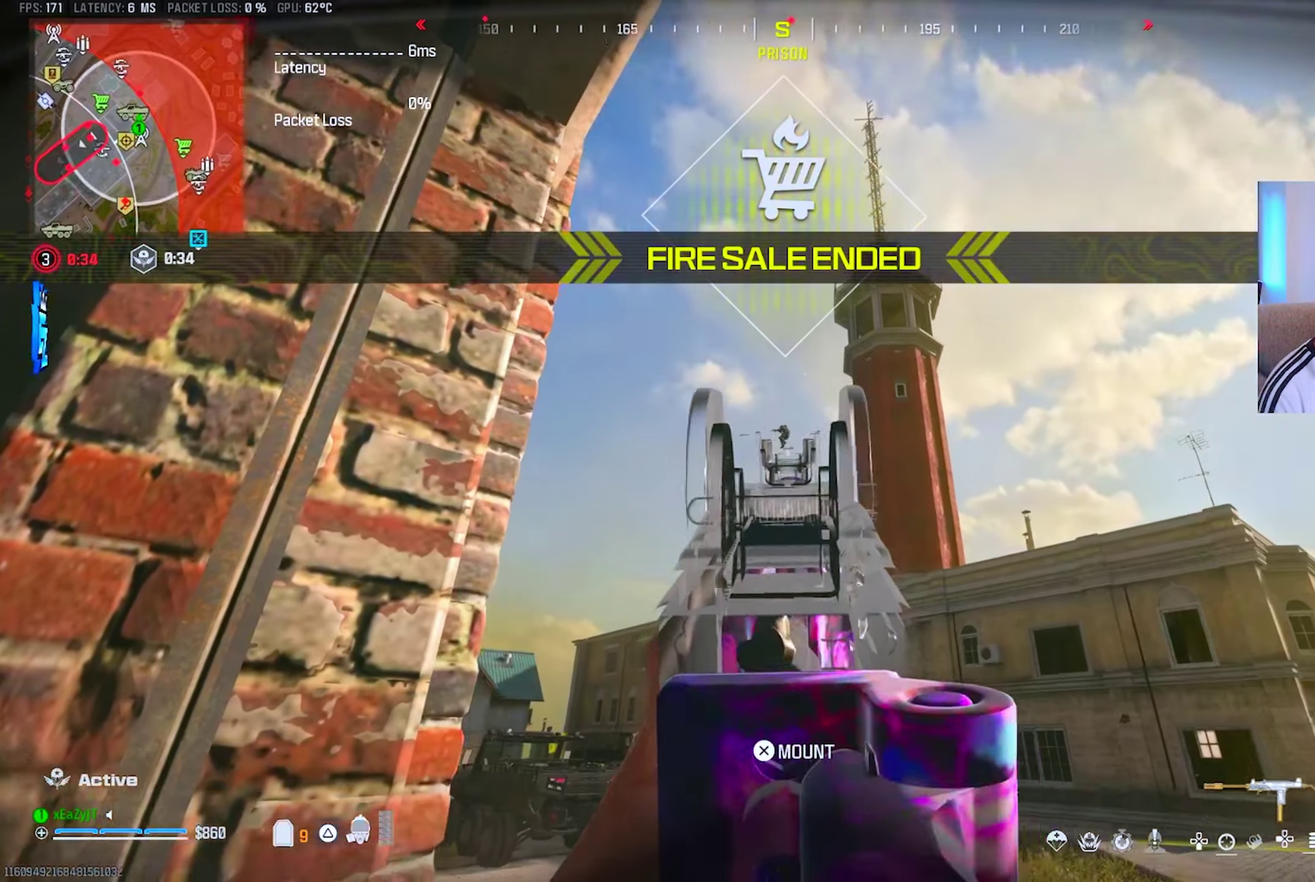
{"buttons": ["L1", "R1"], "right_stick": "center", "events": []}
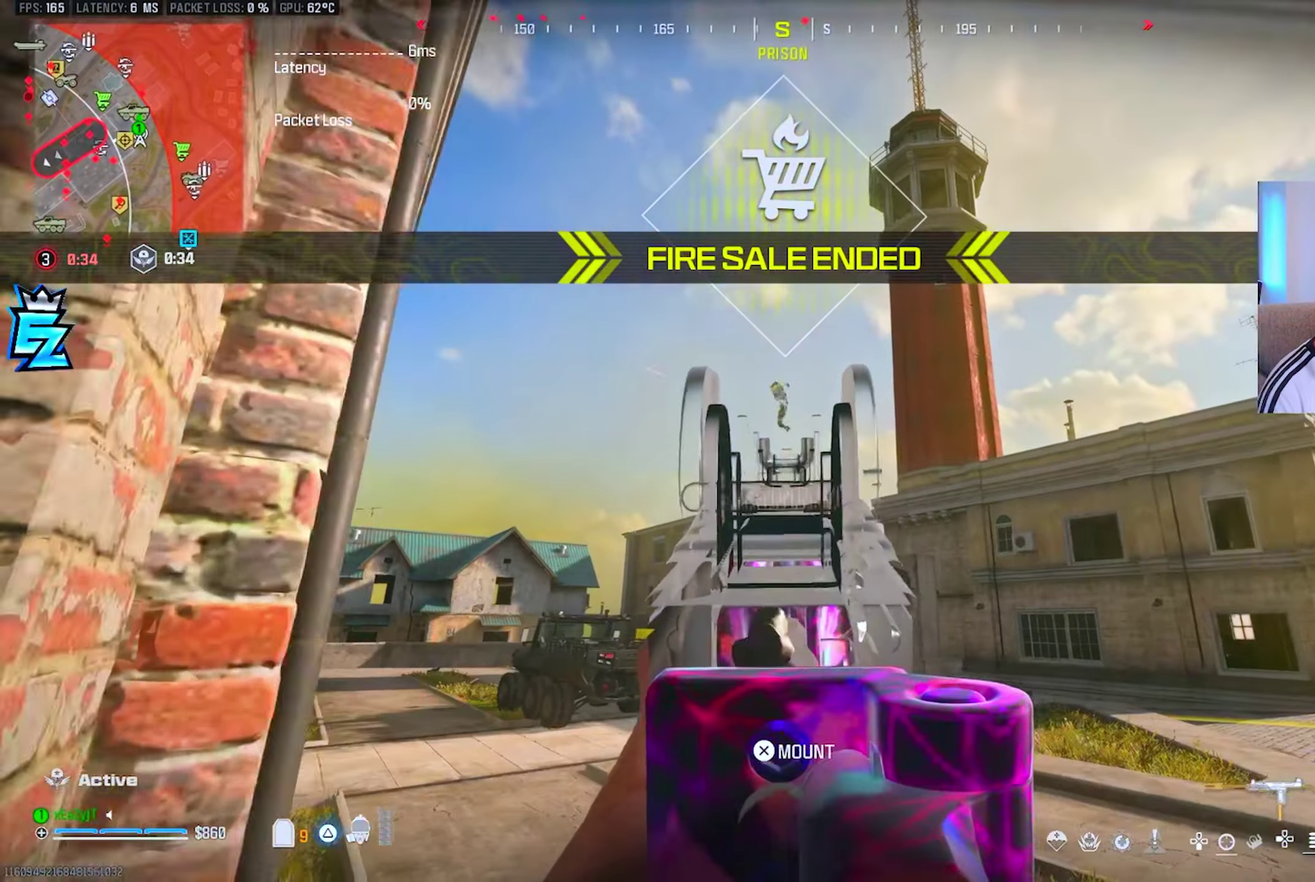
{"buttons": ["L1", "R1"], "right_stick": "center", "events": []}
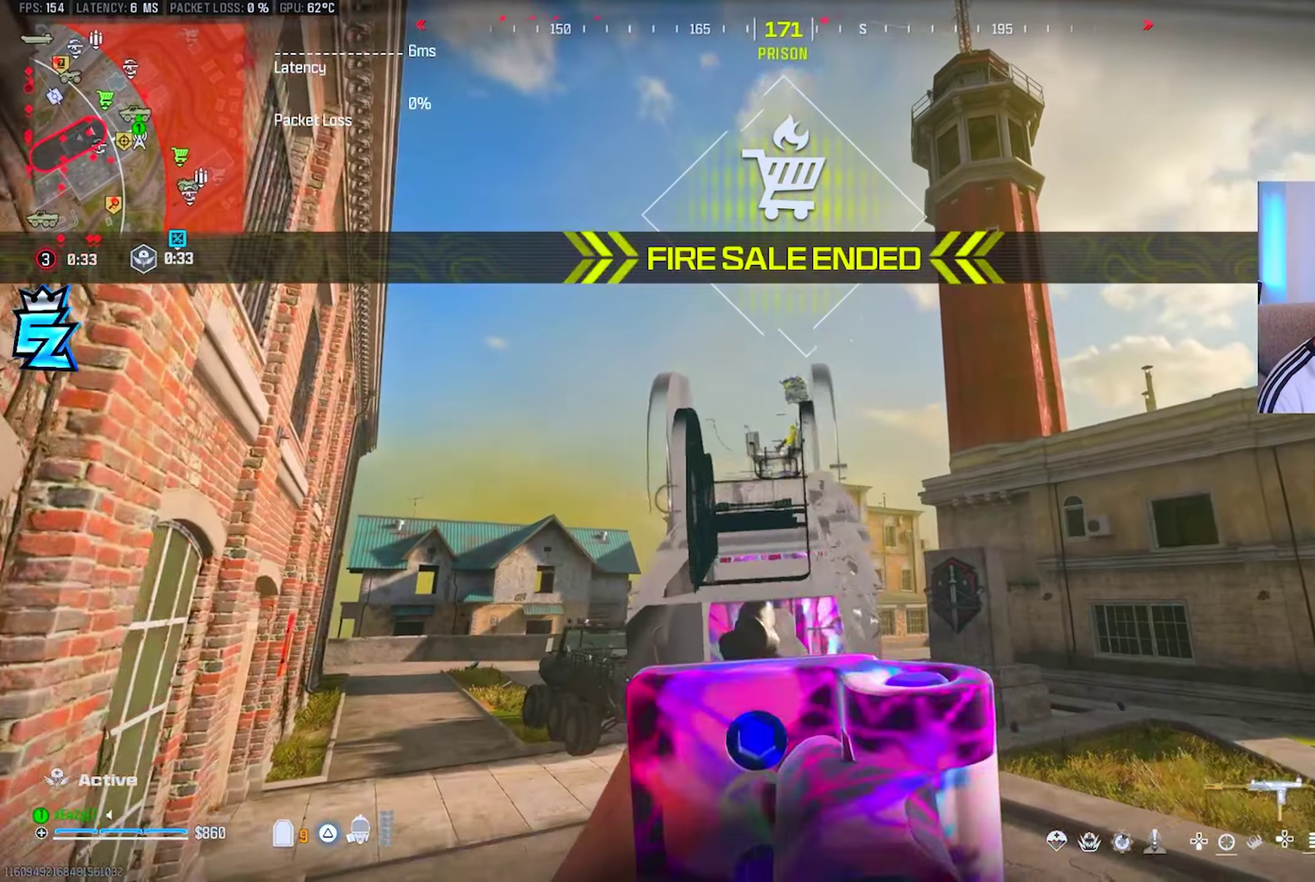
{"buttons": ["L1", "R1"], "right_stick": "center", "events": []}
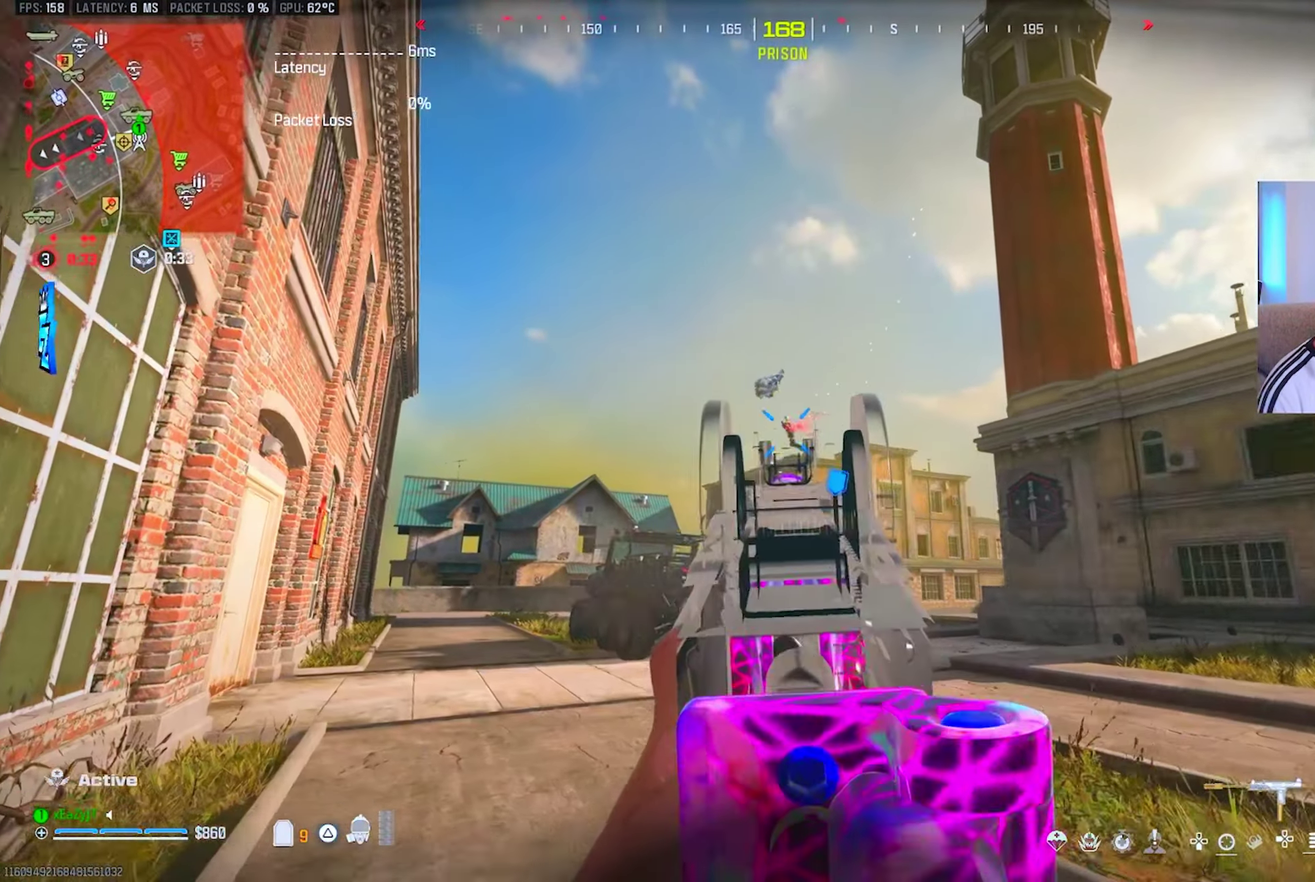
{"buttons": ["L1", "R1"], "right_stick": "center", "events": []}
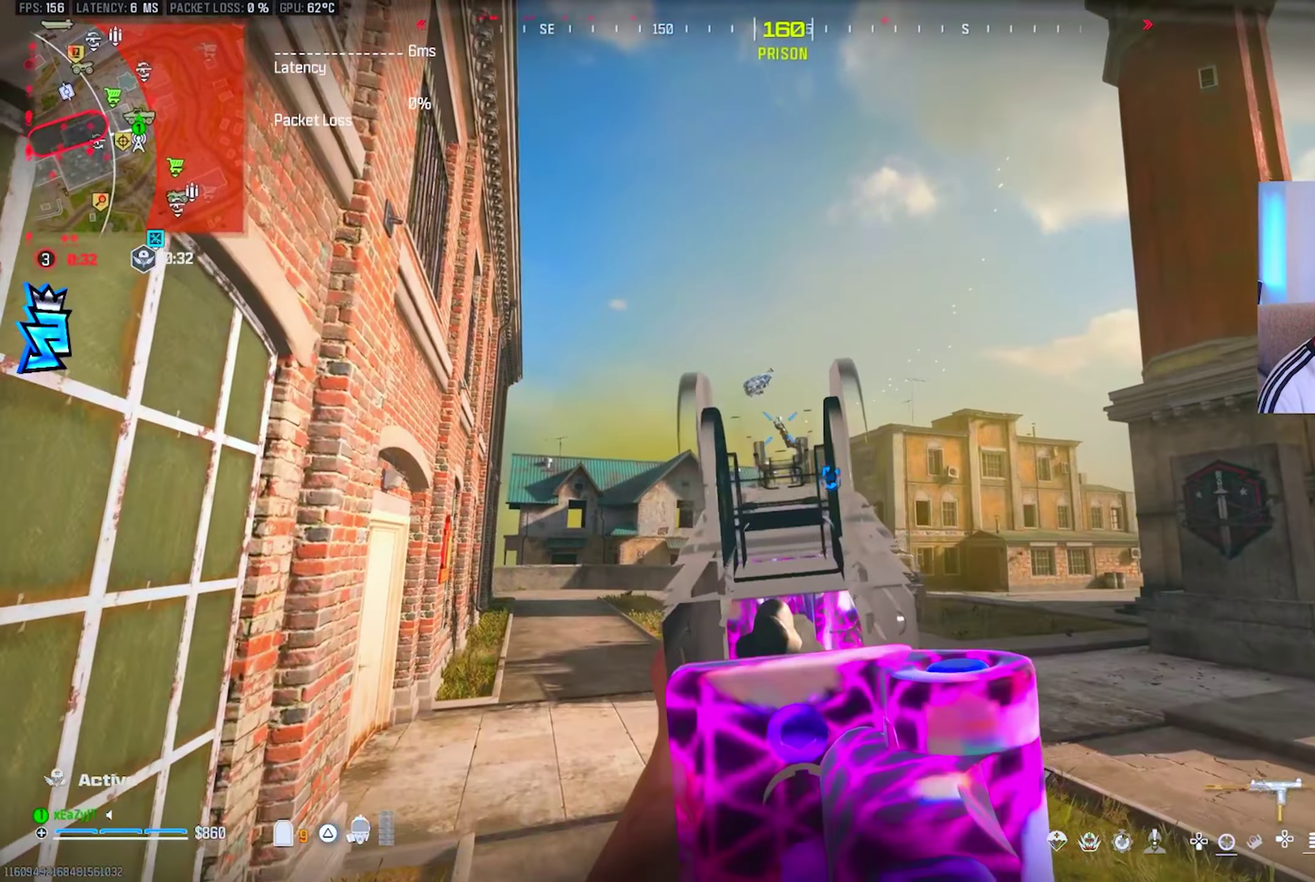
{"buttons": ["L1", "R1"], "right_stick": "center", "events": []}
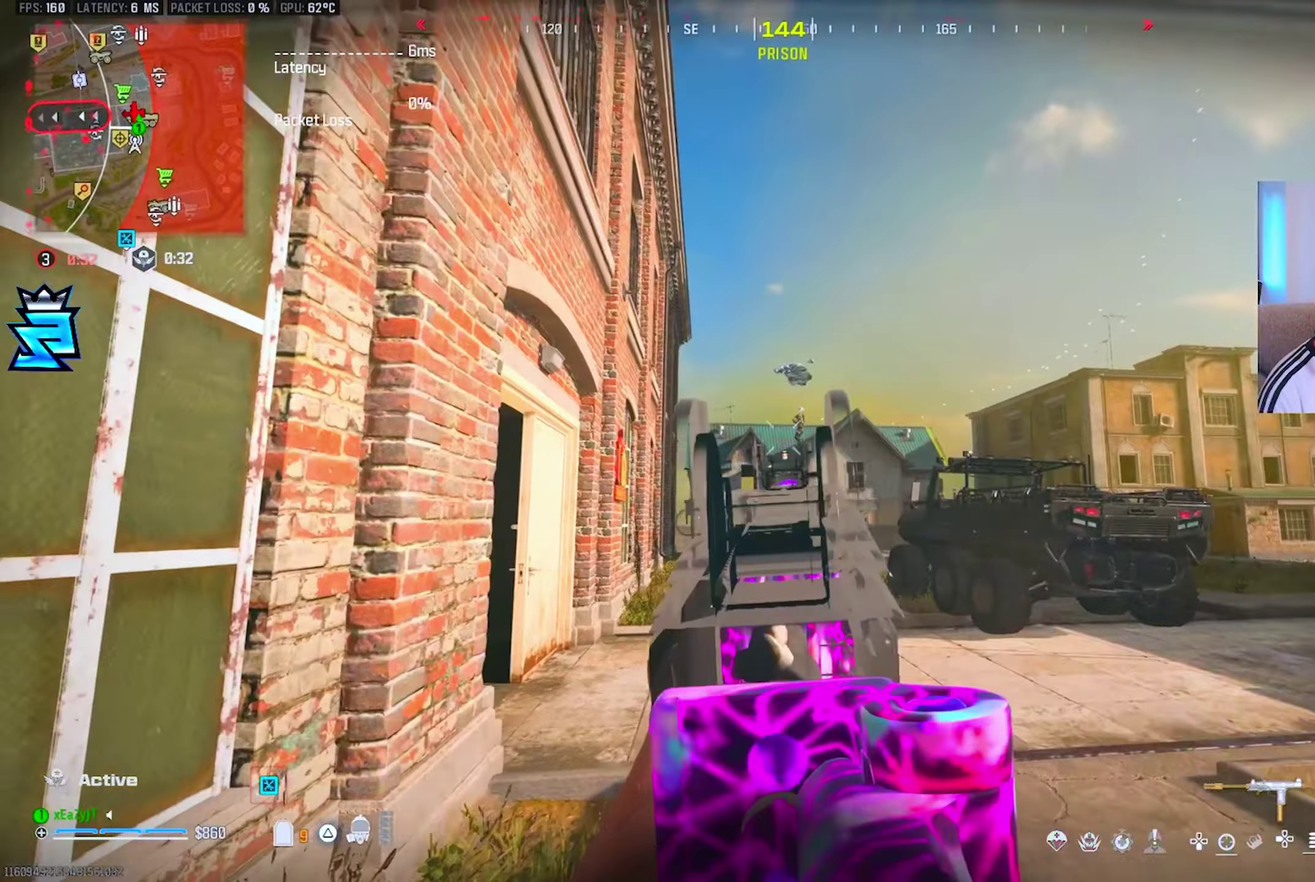
{"buttons": ["L1", "R1"], "right_stick": "center", "events": []}
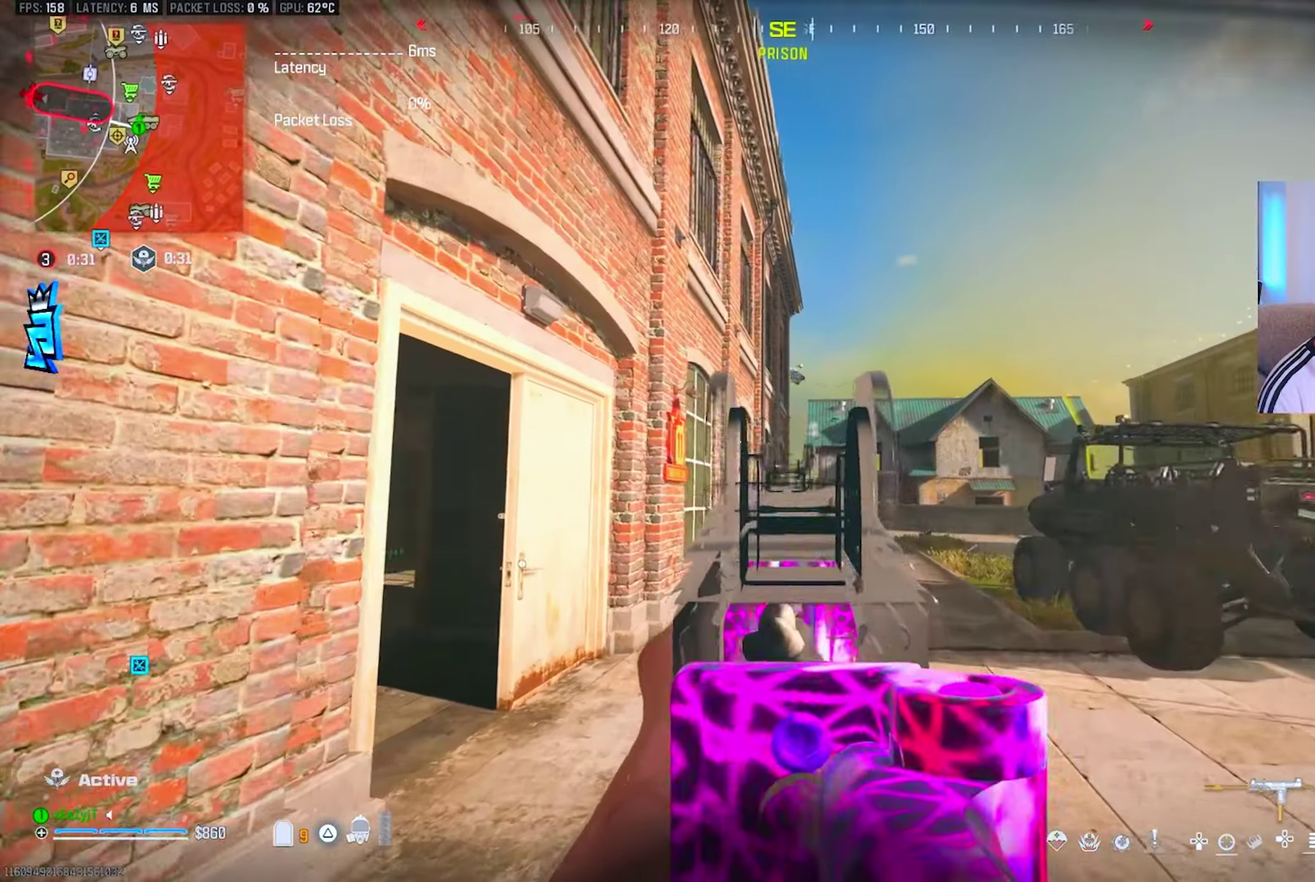
{"buttons": ["TRIANGLE", "L3"], "right_stick": "center", "events": [[200, "L1", "up"], [200, "TRIANGLE", "down"], [250, "R1", "up"], [250, "right_stick", "down-left"], [267, "TRIANGLE", "up"], [333, "TRIANGLE", "down"], [350, "right_stick", "center"], [417, "TRIANGLE", "up"], [484, "TRIANGLE", "down"]]}
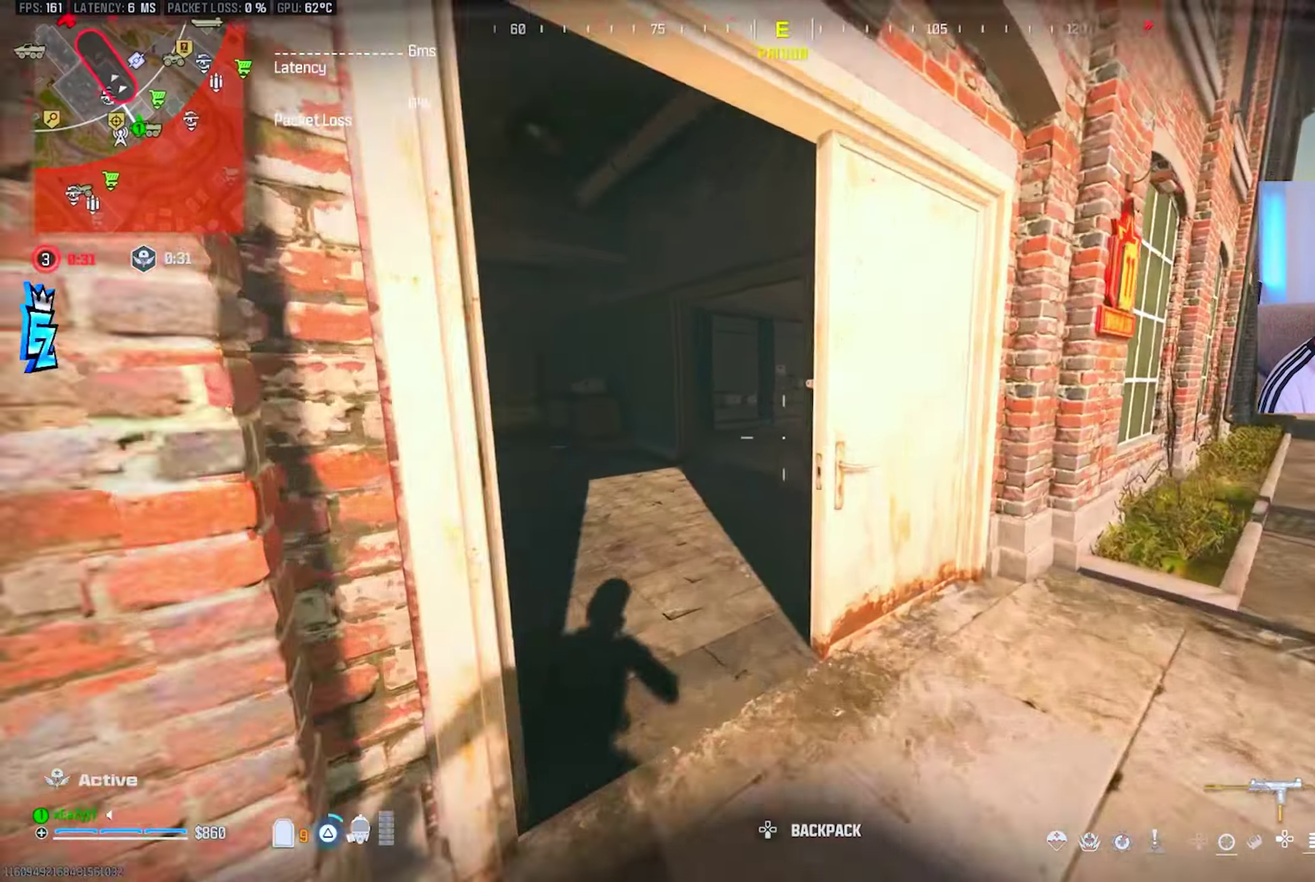
{"buttons": [], "right_stick": "center", "events": [[50, "TRIANGLE", "up"], [117, "TRIANGLE", "down"], [184, "TRIANGLE", "up"], [334, "CIRCLE", "down"], [384, "CIRCLE", "up"]]}
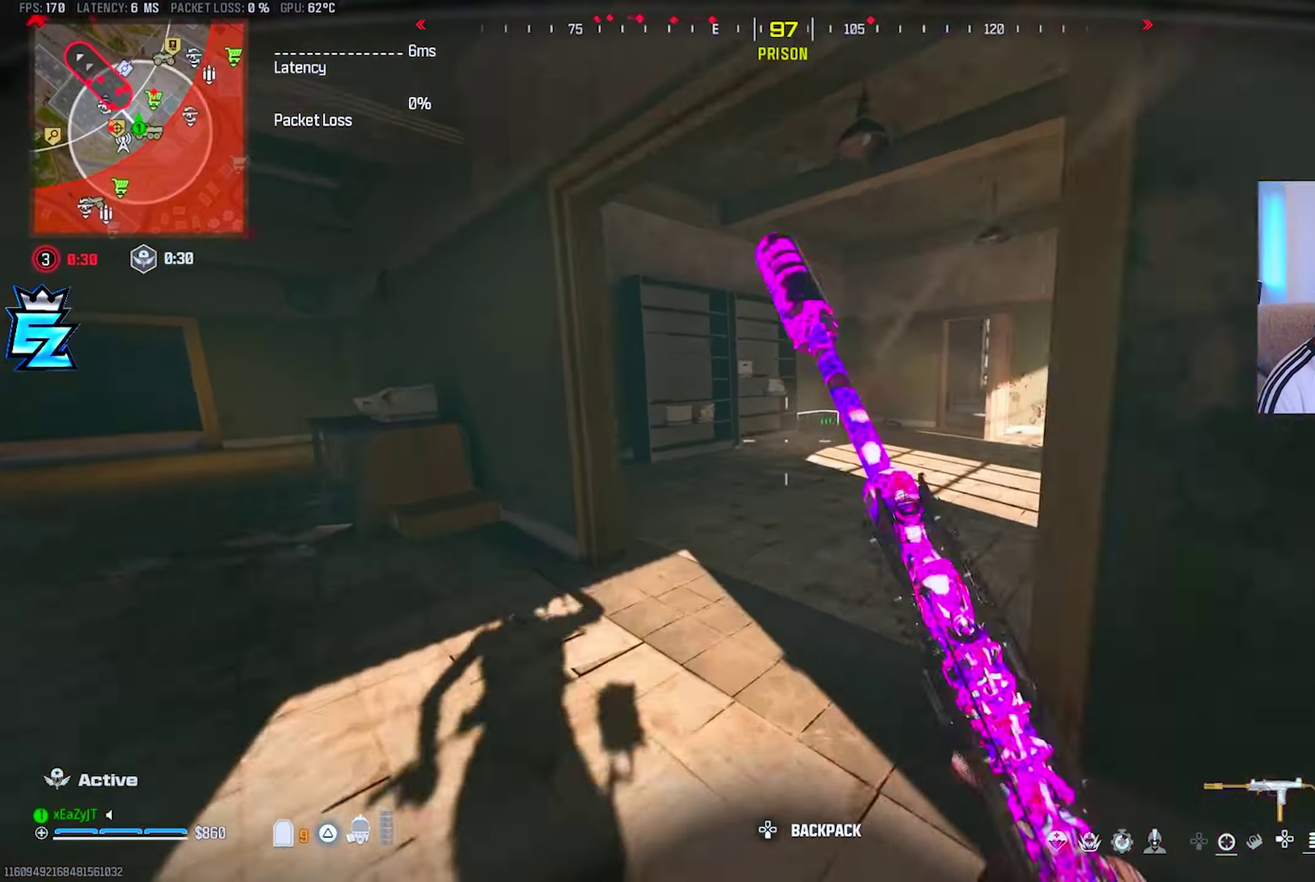
{"buttons": [], "right_stick": "center", "events": [[16, "SQUARE", "down"], [100, "SQUARE", "up"], [183, "right_stick", "right"], [317, "right_stick", "center"]]}
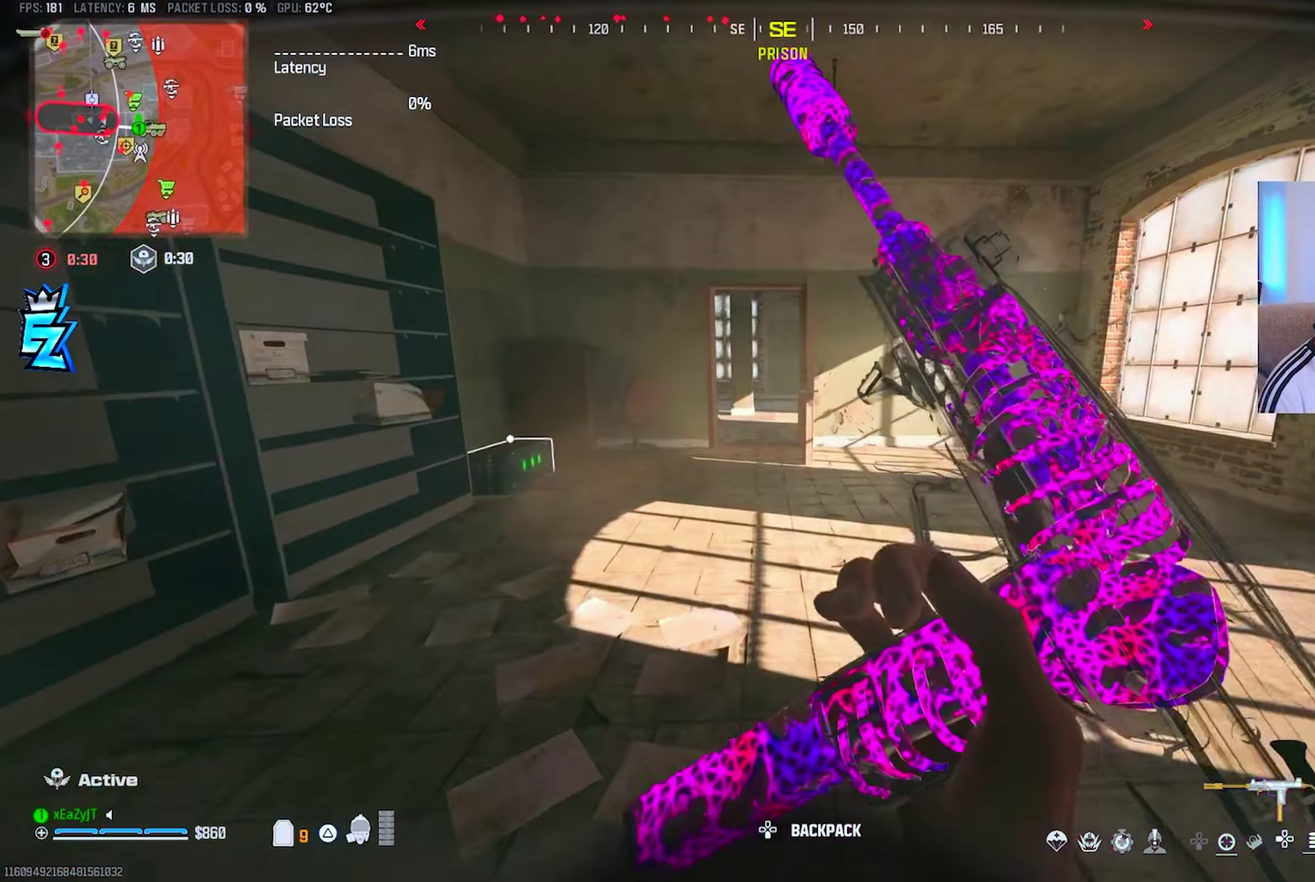
{"buttons": [], "right_stick": "center", "events": [[267, "CIRCLE", "down"], [351, "CIRCLE", "up"]]}
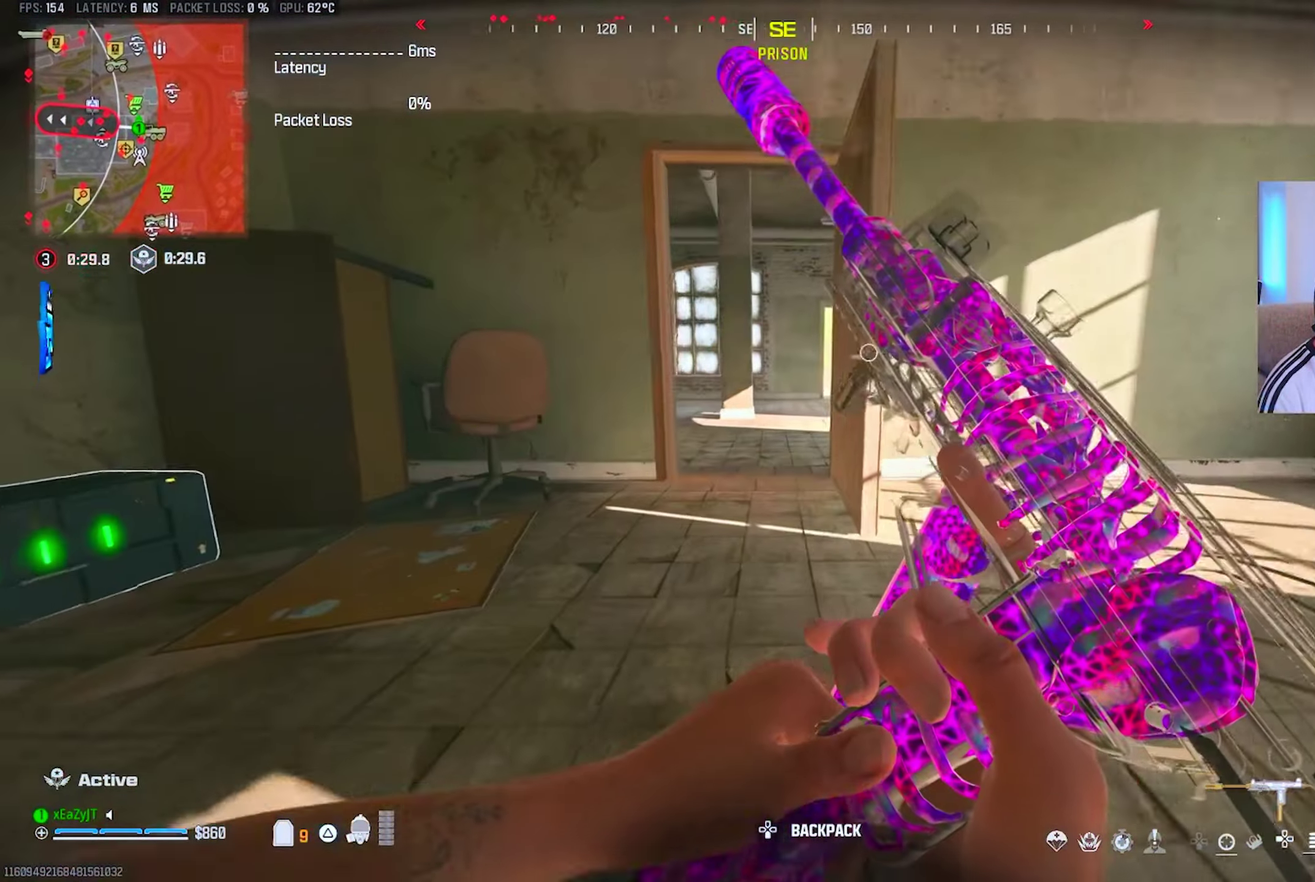
{"buttons": [], "right_stick": "center", "events": [[50, "CIRCLE", "down"], [133, "CIRCLE", "up"], [283, "right_stick", "left"], [367, "right_stick", "center"]]}
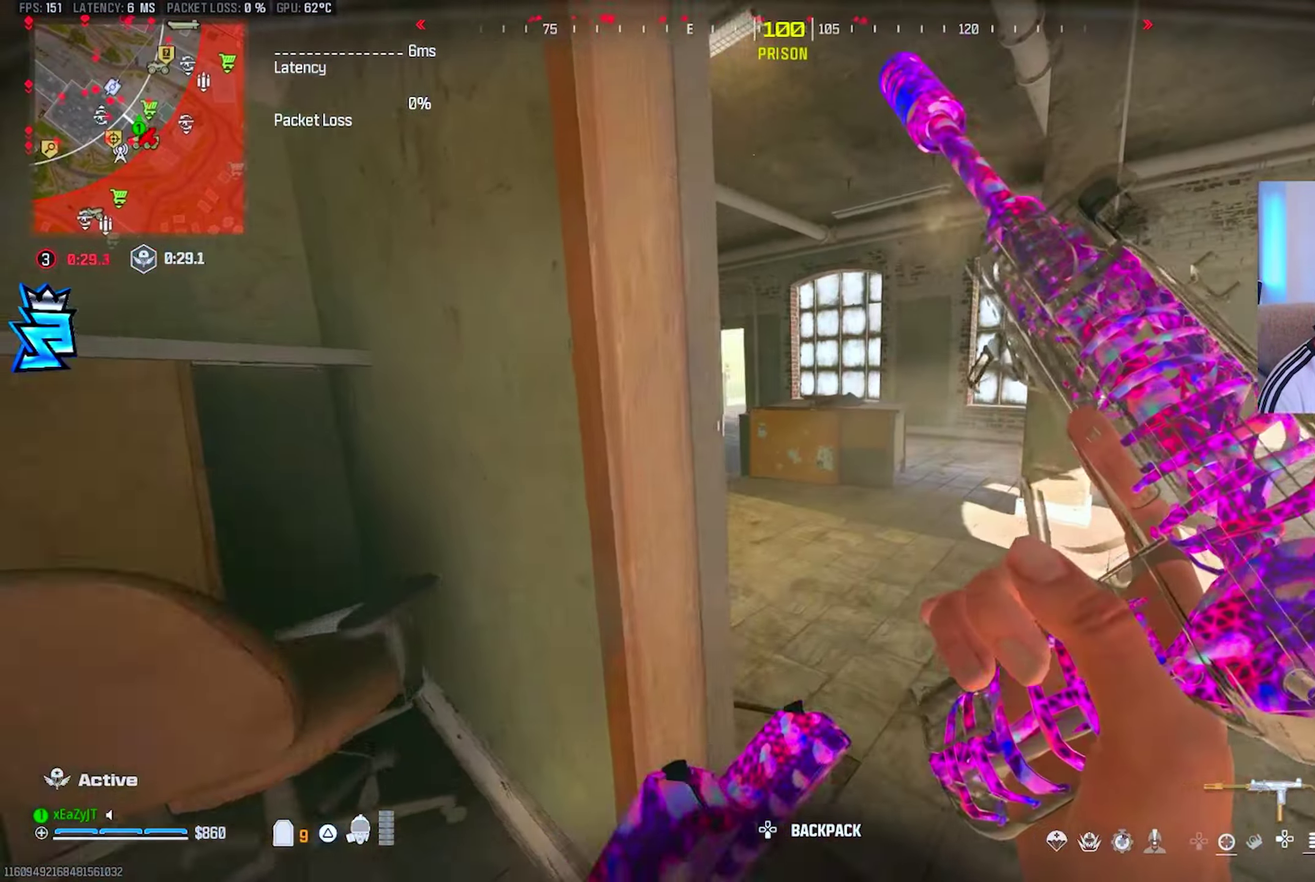
{"buttons": [], "right_stick": "center", "events": []}
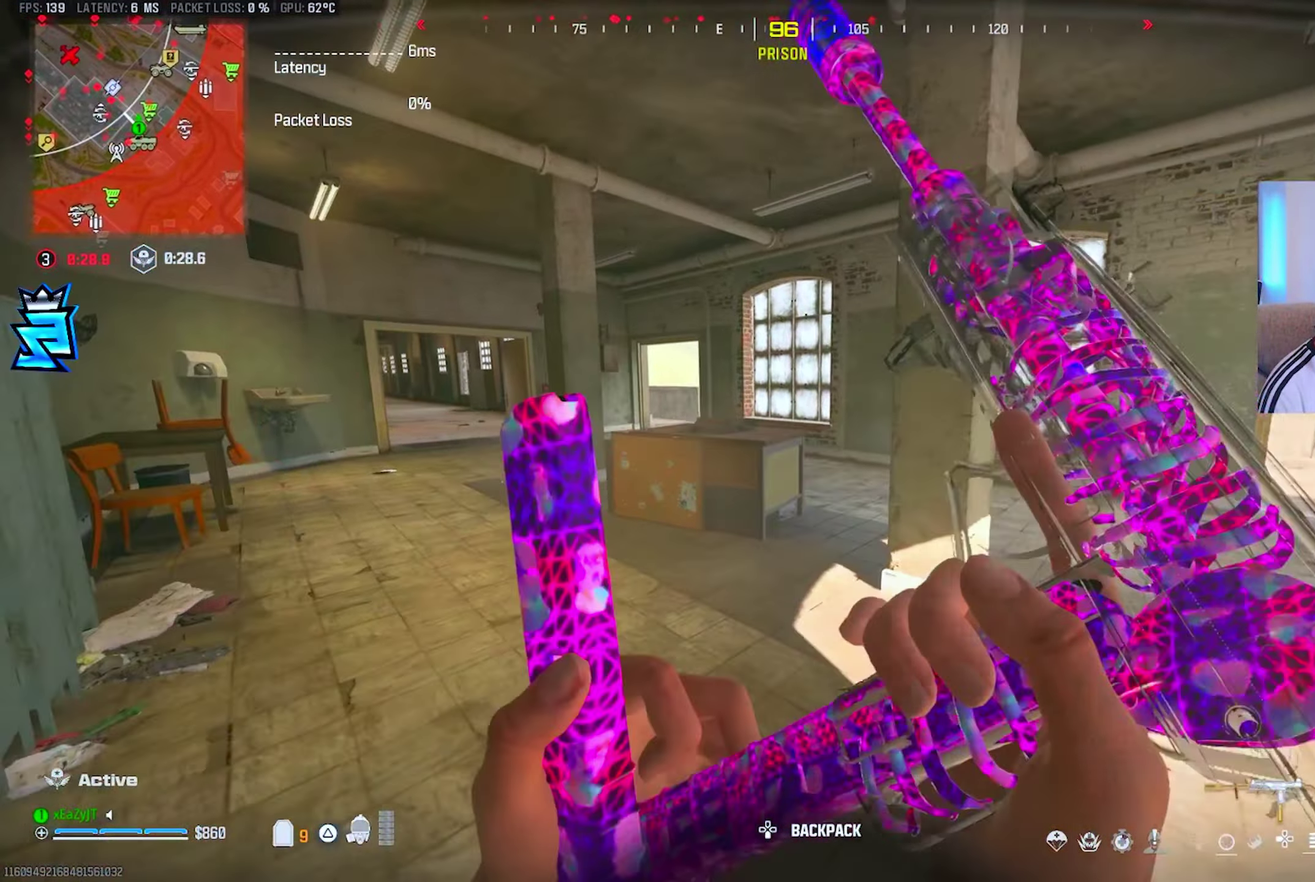
{"buttons": ["TRIANGLE"], "right_stick": "center", "events": [[200, "TRIANGLE", "down"], [200, "right_stick", "right"], [267, "TRIANGLE", "up"], [333, "TRIANGLE", "down"], [333, "right_stick", "center"], [400, "TRIANGLE", "up"], [467, "TRIANGLE", "down"]]}
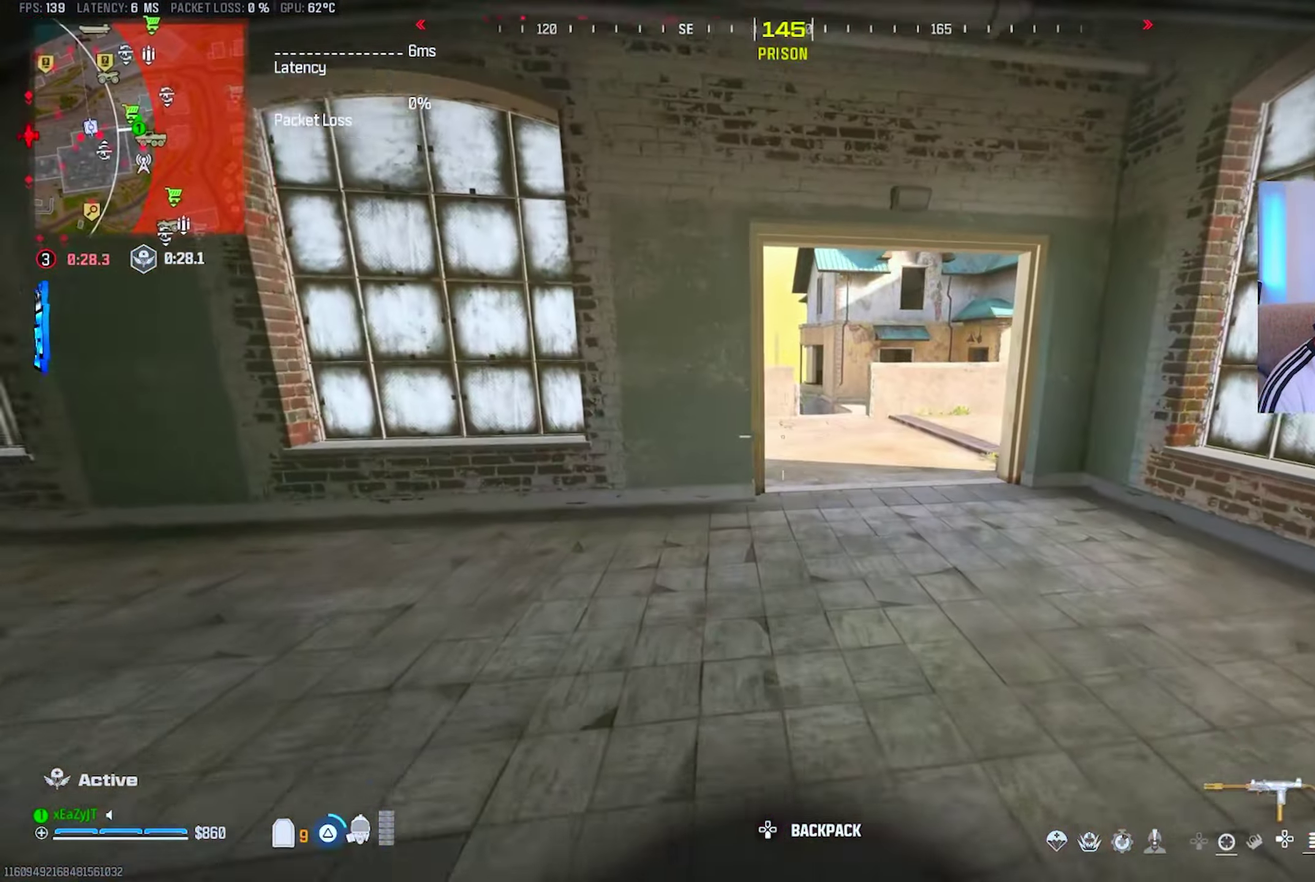
{"buttons": [], "right_stick": "left", "events": [[34, "TRIANGLE", "up"], [134, "TRIANGLE", "down"], [184, "TRIANGLE", "up"], [401, "CIRCLE", "down"], [451, "CIRCLE", "up"], [467, "right_stick", "left"]]}